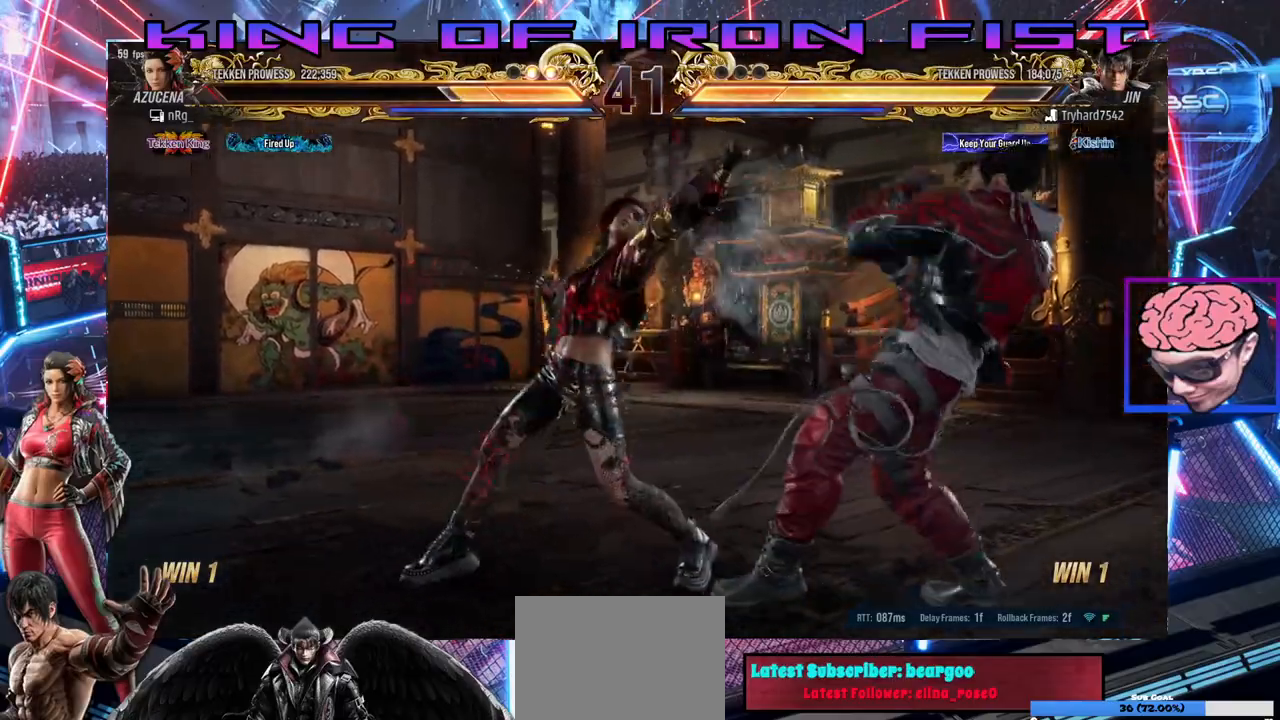
Gameplay with a controller (PlayStation layout); each line is a JSON object with the inputs held at the frame after it. "events" lists button and stick changes between this image and that frame as [ms after this image, input, new state], when the widget could be followed in between. Not read: right_stick.
{"buttons": ["DPAD_DOWN", "DPAD_RIGHT"], "left_stick": "center", "events": [[17, "SQUARE", "up"], [33, "TRIANGLE", "up"], [300, "DPAD_DOWN", "down"], [300, "DPAD_RIGHT", "down"], [350, "TRIANGLE", "down"], [417, "TRIANGLE", "up"], [467, "TRIANGLE", "down"], [500, "TRIANGLE", "up"]]}
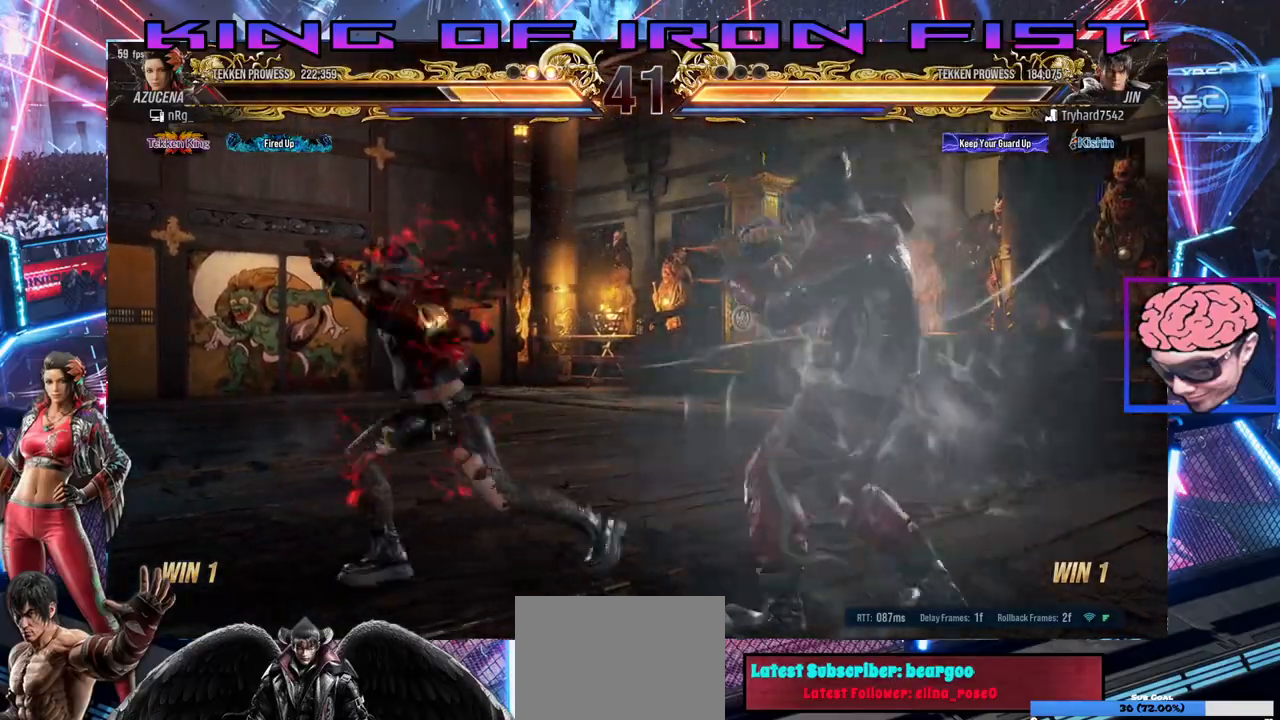
{"buttons": ["DPAD_LEFT"], "left_stick": "center", "events": [[50, "TRIANGLE", "down"], [133, "TRIANGLE", "up"], [150, "DPAD_RIGHT", "up"], [200, "DPAD_DOWN", "up"], [200, "DPAD_LEFT", "down"]]}
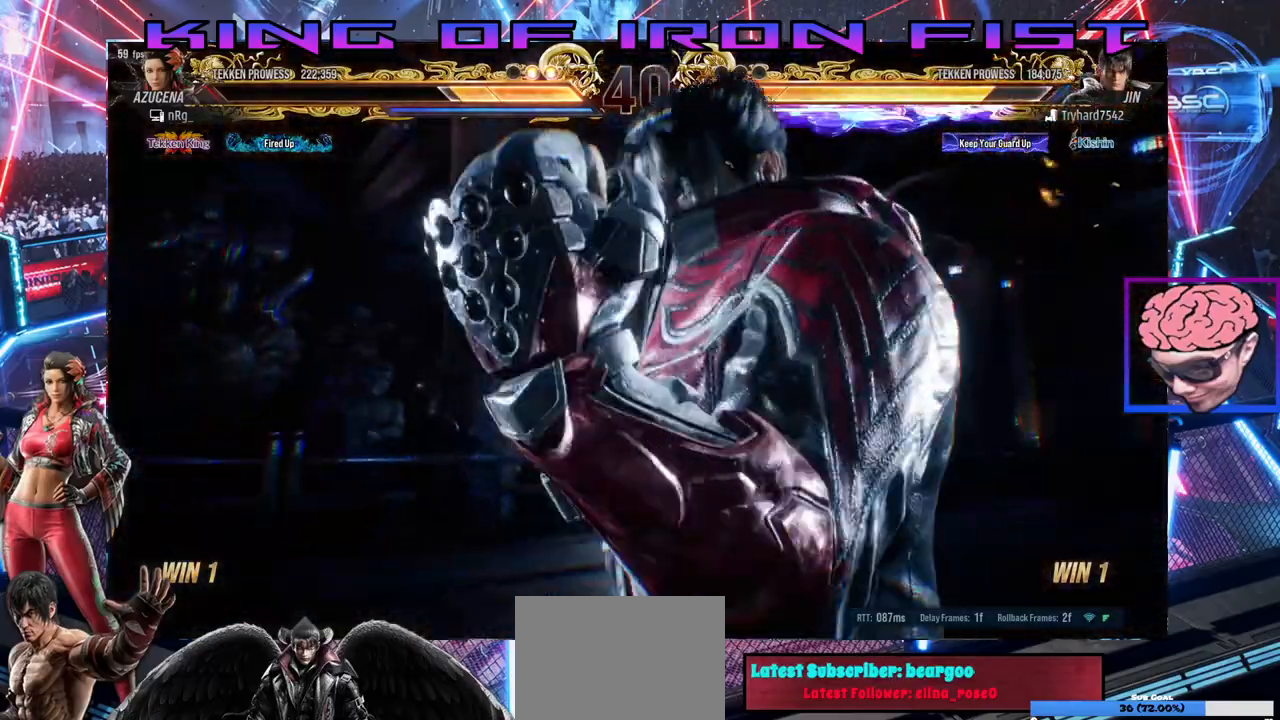
{"buttons": ["DPAD_LEFT"], "left_stick": "center", "events": []}
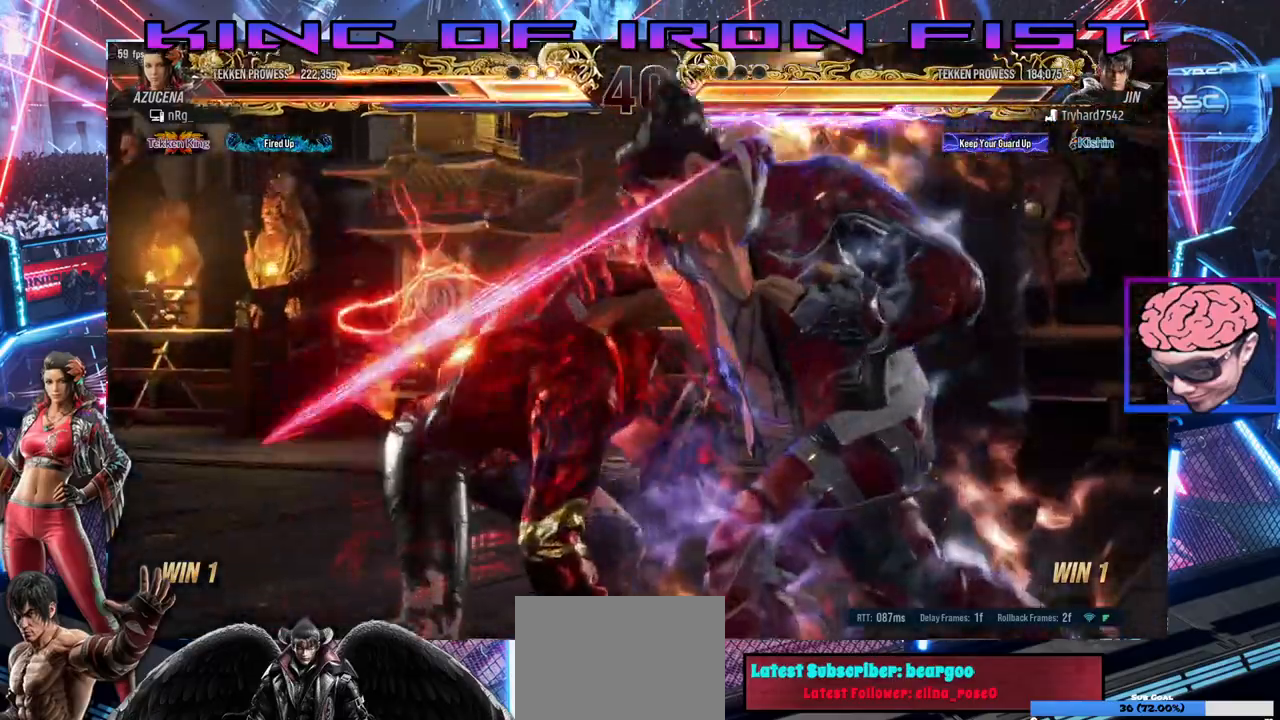
{"buttons": [], "left_stick": "center", "events": [[217, "DPAD_LEFT", "up"]]}
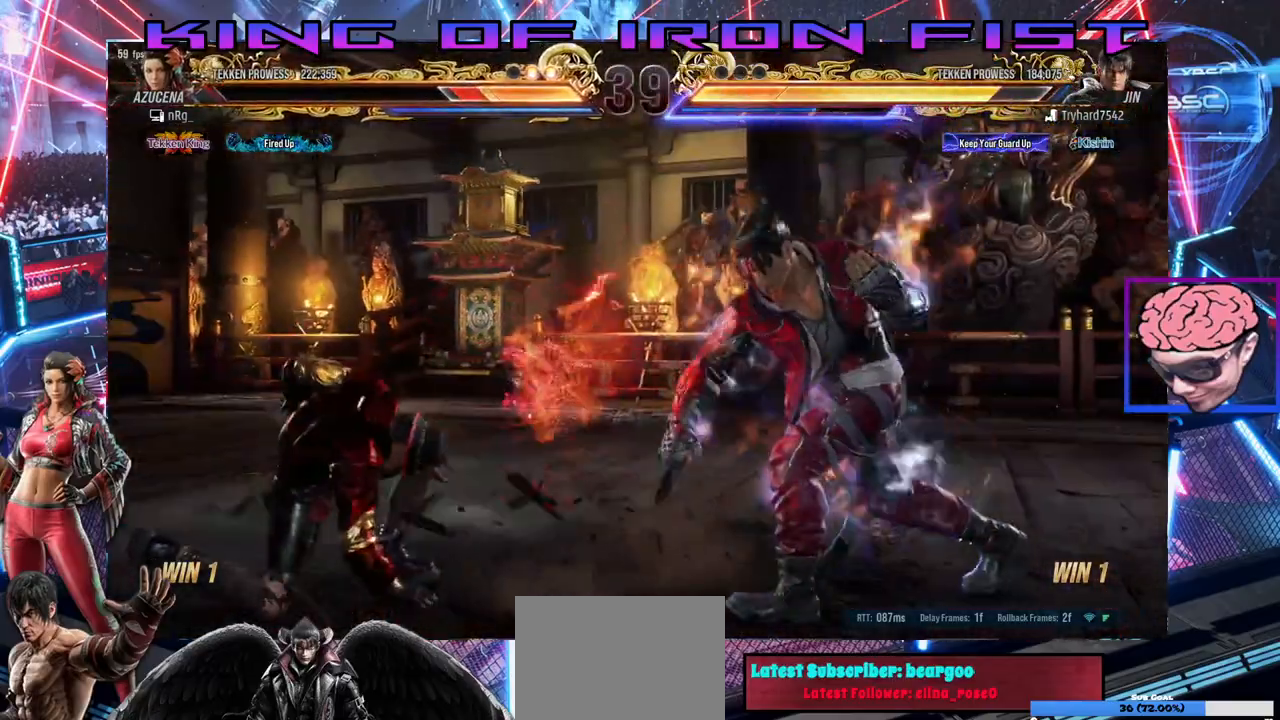
{"buttons": ["SQUARE"], "left_stick": "center", "events": [[283, "CIRCLE", "down"], [433, "SQUARE", "down"], [450, "CIRCLE", "up"]]}
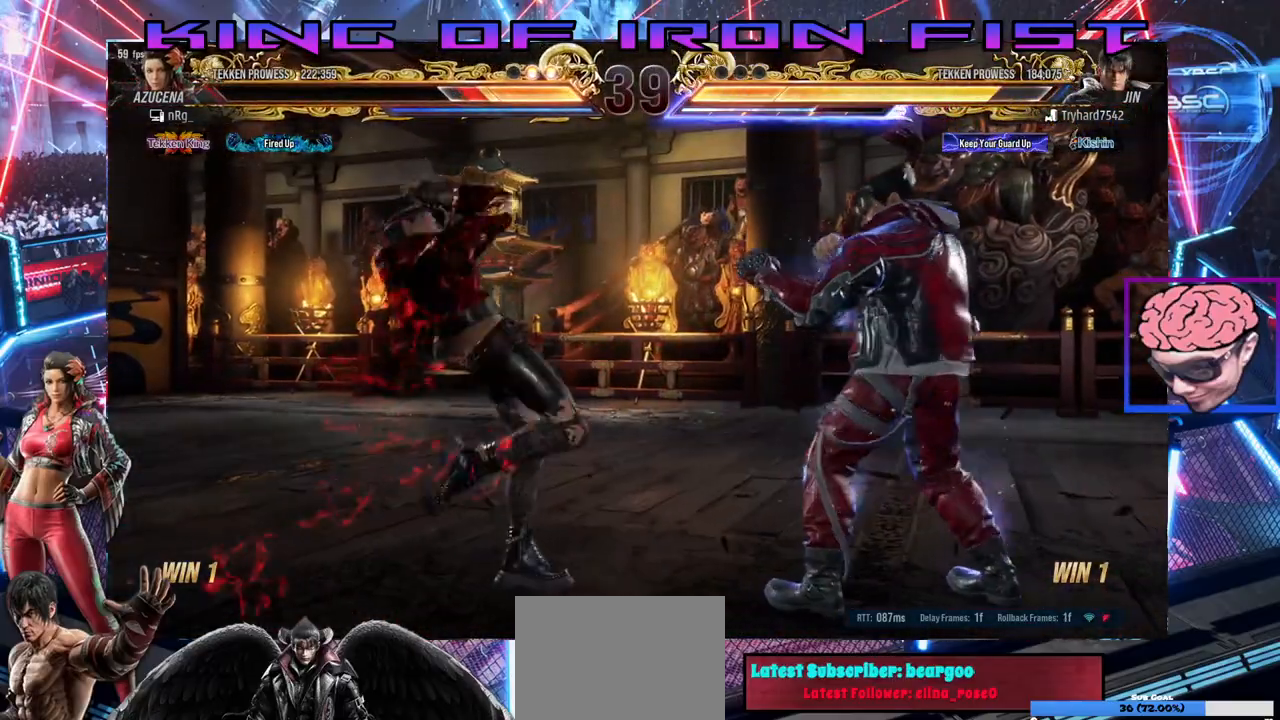
{"buttons": [], "left_stick": "center", "events": [[150, "SQUARE", "up"], [300, "CROSS", "down"], [317, "CIRCLE", "down"], [433, "CROSS", "up"], [467, "CIRCLE", "up"]]}
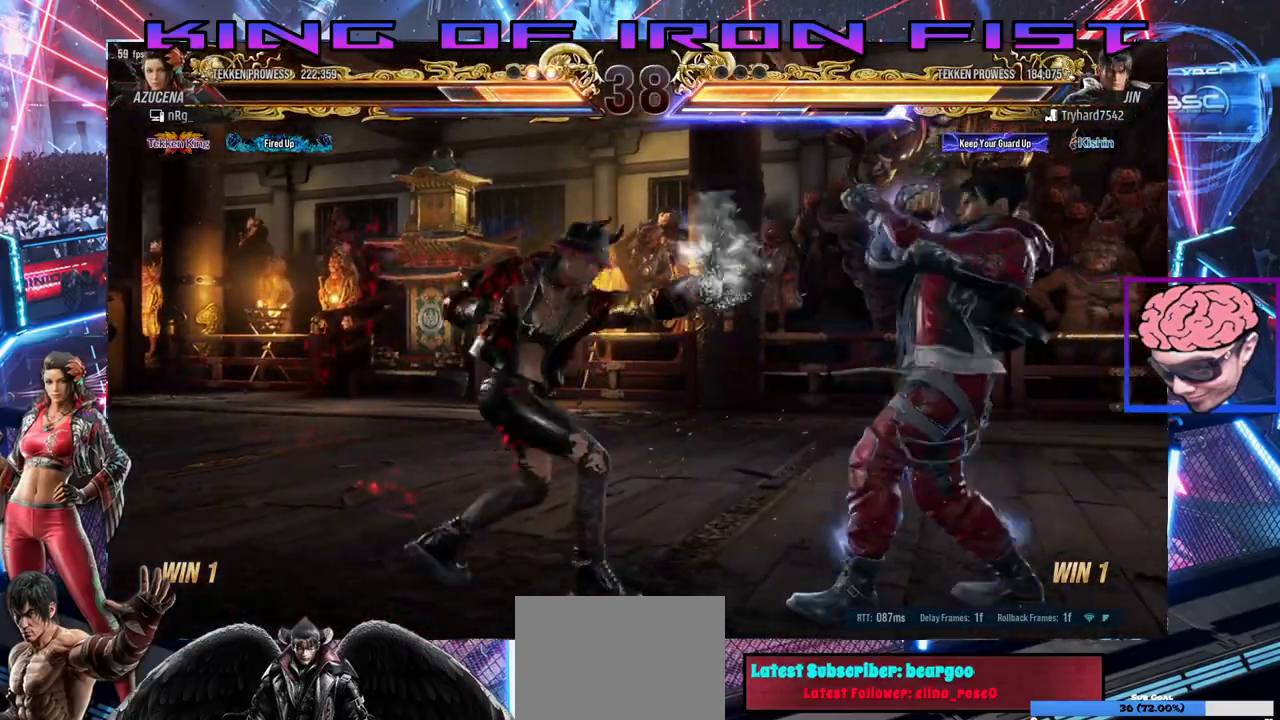
{"buttons": [], "left_stick": "center", "events": []}
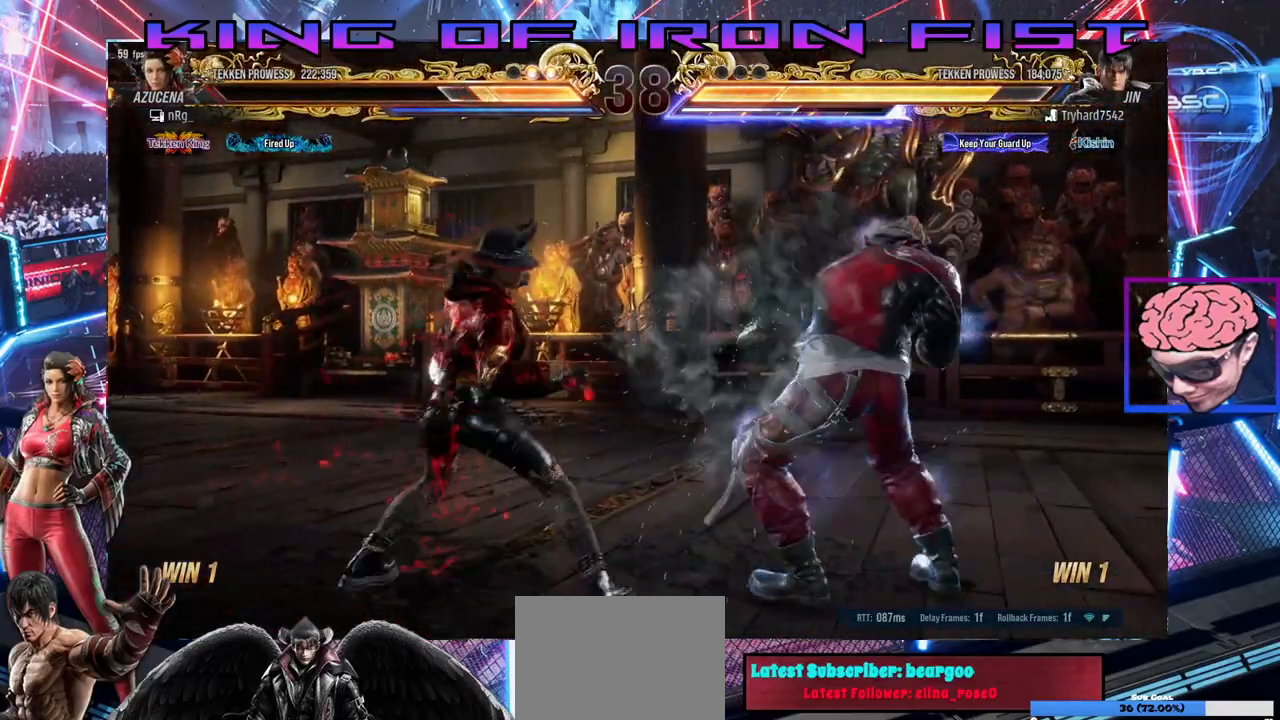
{"buttons": ["DPAD_LEFT"], "left_stick": "center", "events": [[100, "DPAD_LEFT", "down"], [217, "DPAD_LEFT", "up"], [250, "DPAD_LEFT", "down"]]}
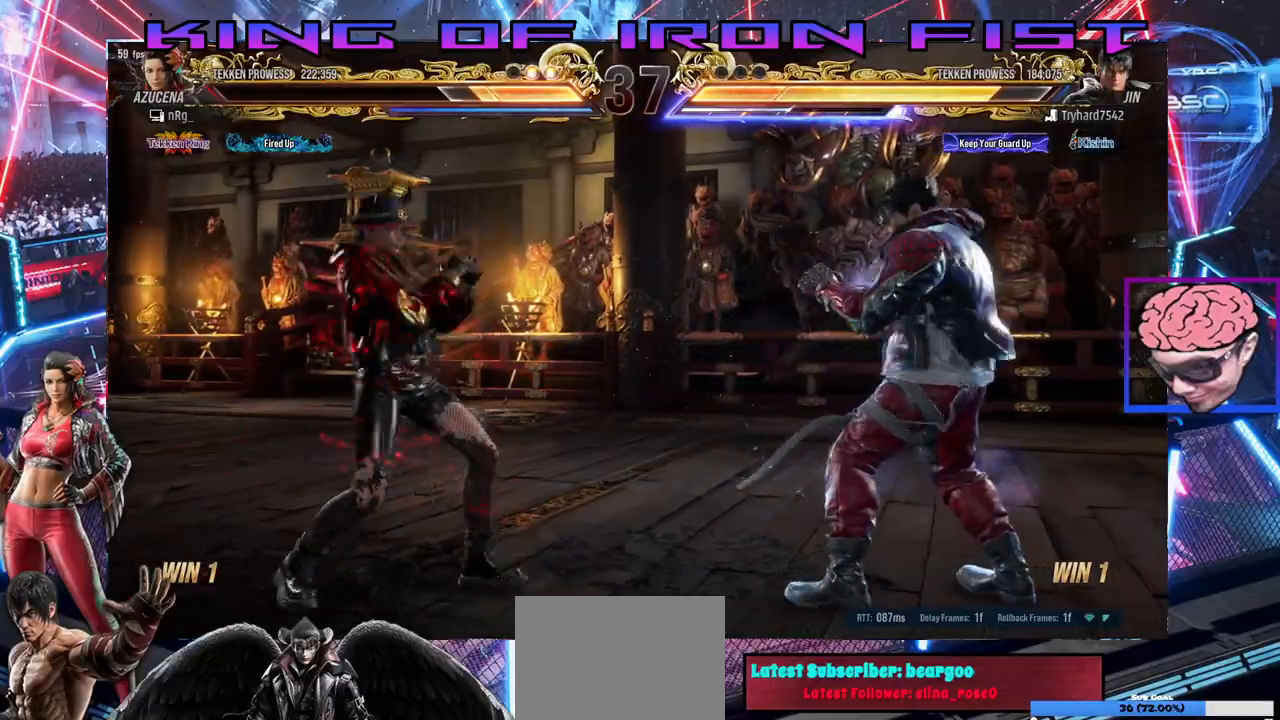
{"buttons": ["DPAD_DOWN"], "left_stick": "center", "events": [[50, "DPAD_LEFT", "up"], [100, "DPAD_DOWN", "down"], [150, "DPAD_DOWN", "up"], [217, "DPAD_LEFT", "down"], [300, "DPAD_LEFT", "up"], [317, "DPAD_LEFT", "down"], [417, "DPAD_LEFT", "up"], [450, "DPAD_DOWN", "down"]]}
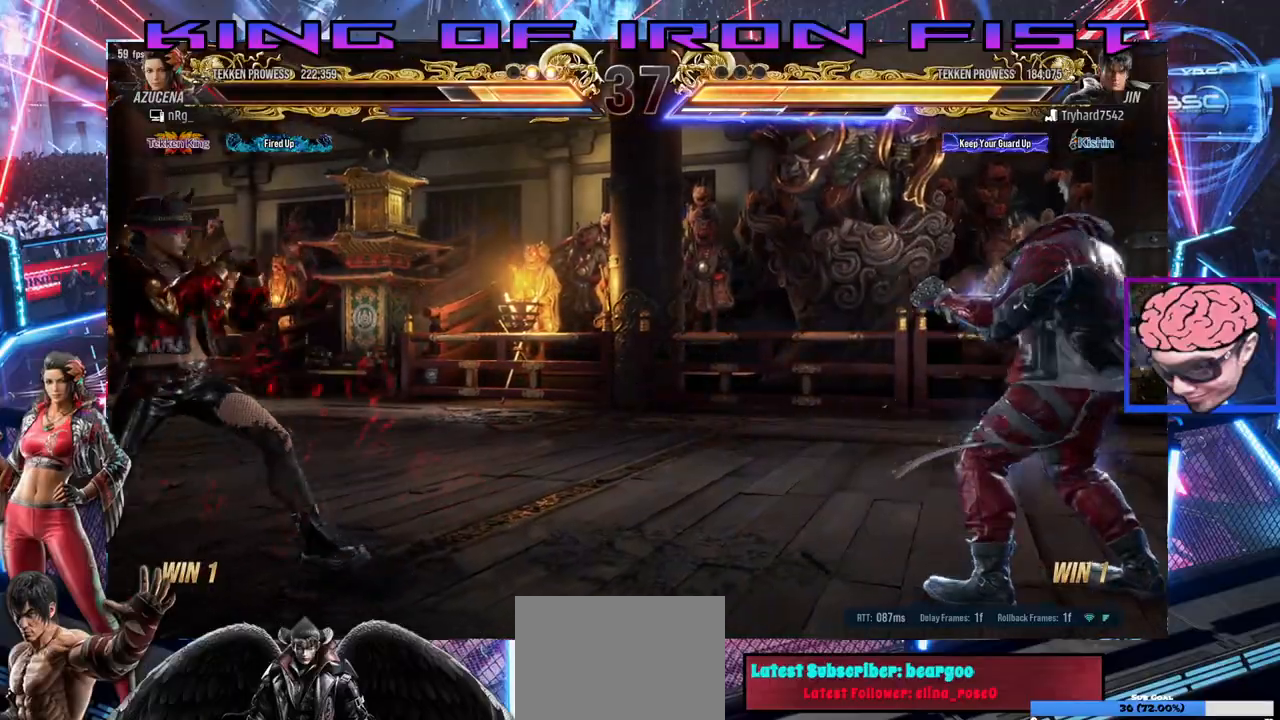
{"buttons": ["DPAD_DOWN", "DPAD_LEFT"], "left_stick": "center", "events": [[17, "DPAD_DOWN", "up"], [233, "DPAD_DOWN", "down"], [233, "DPAD_RIGHT", "down"], [233, "TRIANGLE", "down"], [383, "DPAD_DOWN", "up"], [383, "TRIANGLE", "up"], [400, "DPAD_RIGHT", "up"], [467, "DPAD_LEFT", "down"], [500, "DPAD_DOWN", "down"]]}
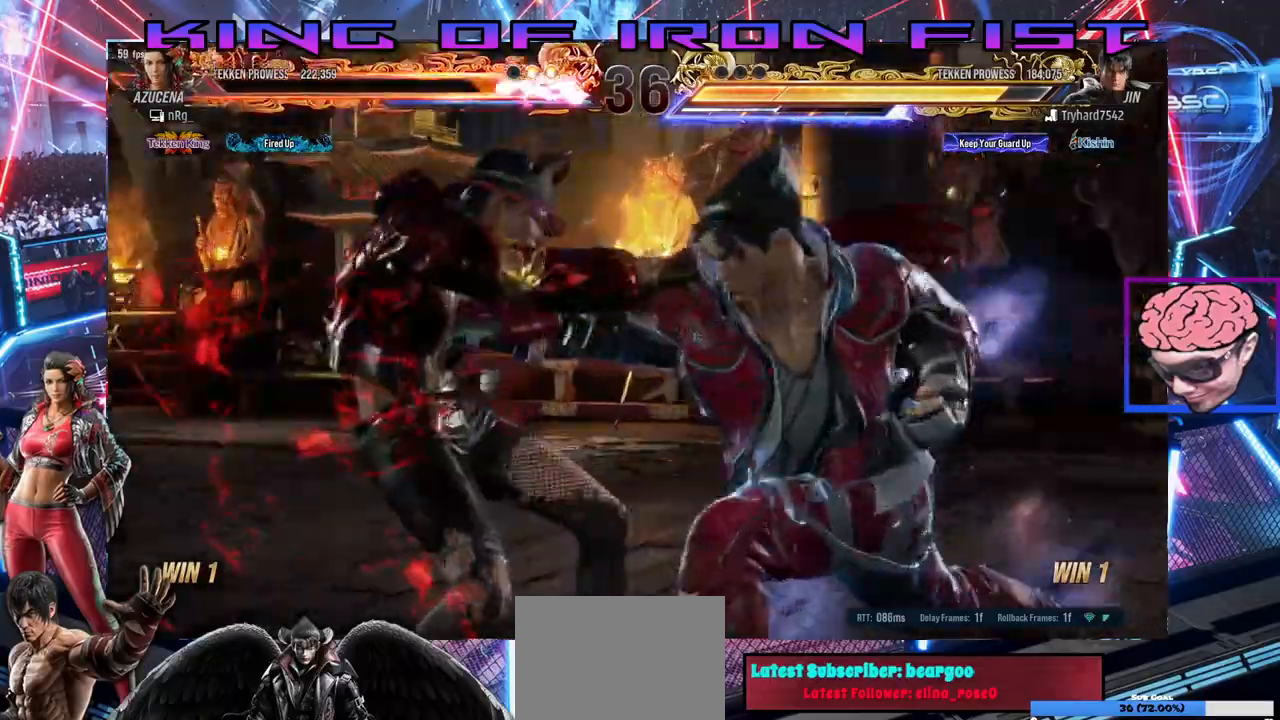
{"buttons": ["DPAD_DOWN", "DPAD_LEFT"], "left_stick": "center", "events": []}
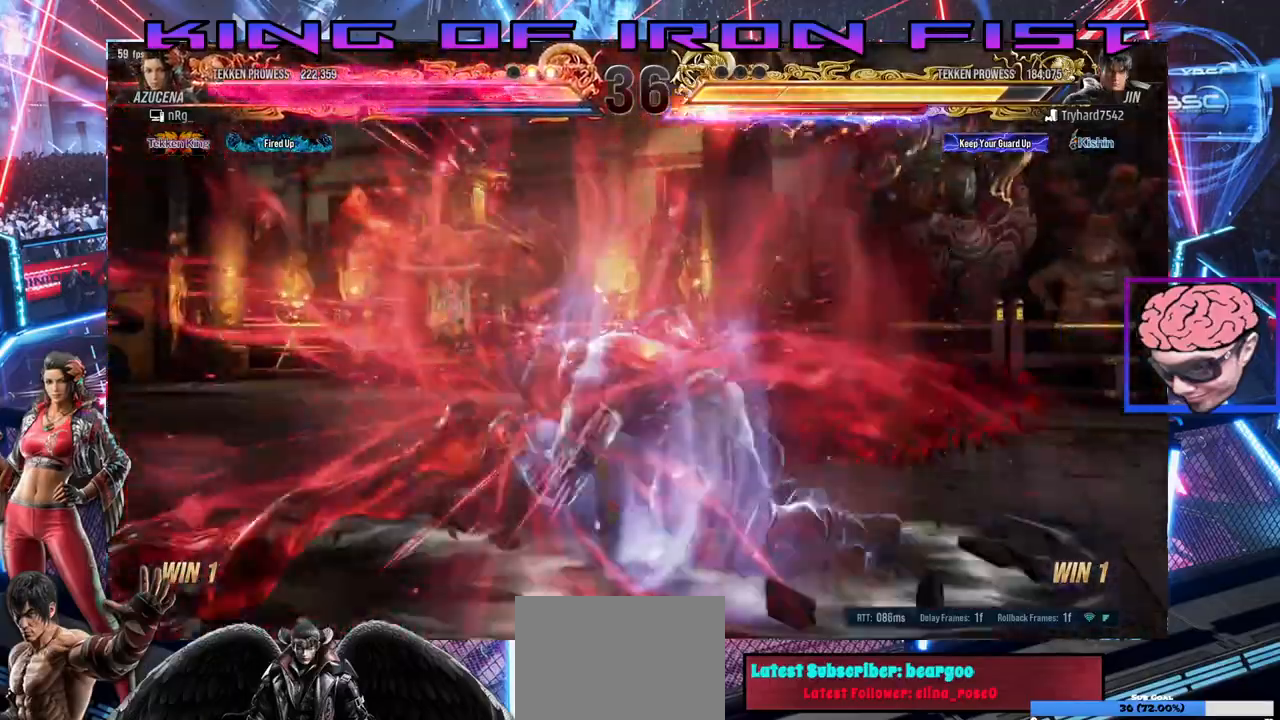
{"buttons": ["DPAD_LEFT"], "left_stick": "center", "events": [[167, "DPAD_DOWN", "up"]]}
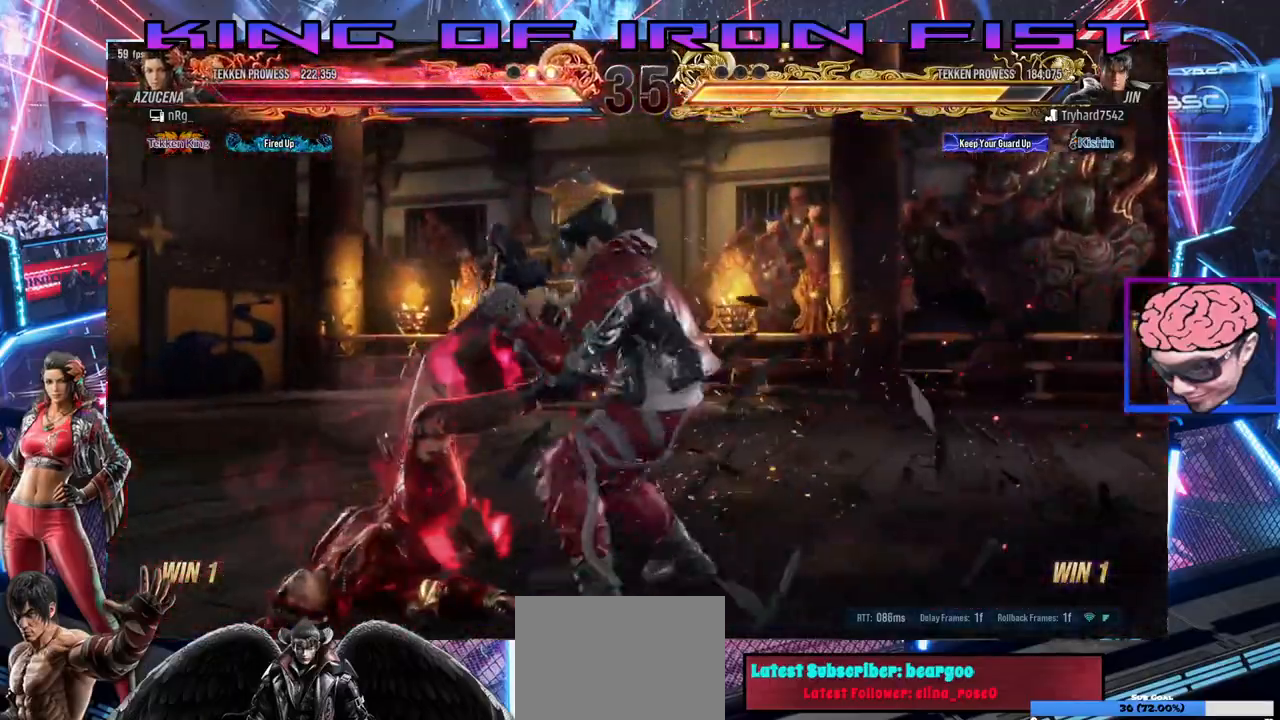
{"buttons": ["DPAD_LEFT"], "left_stick": "center", "events": [[283, "SQUARE", "down"], [350, "TRIANGLE", "down"], [433, "SQUARE", "up"], [500, "TRIANGLE", "up"]]}
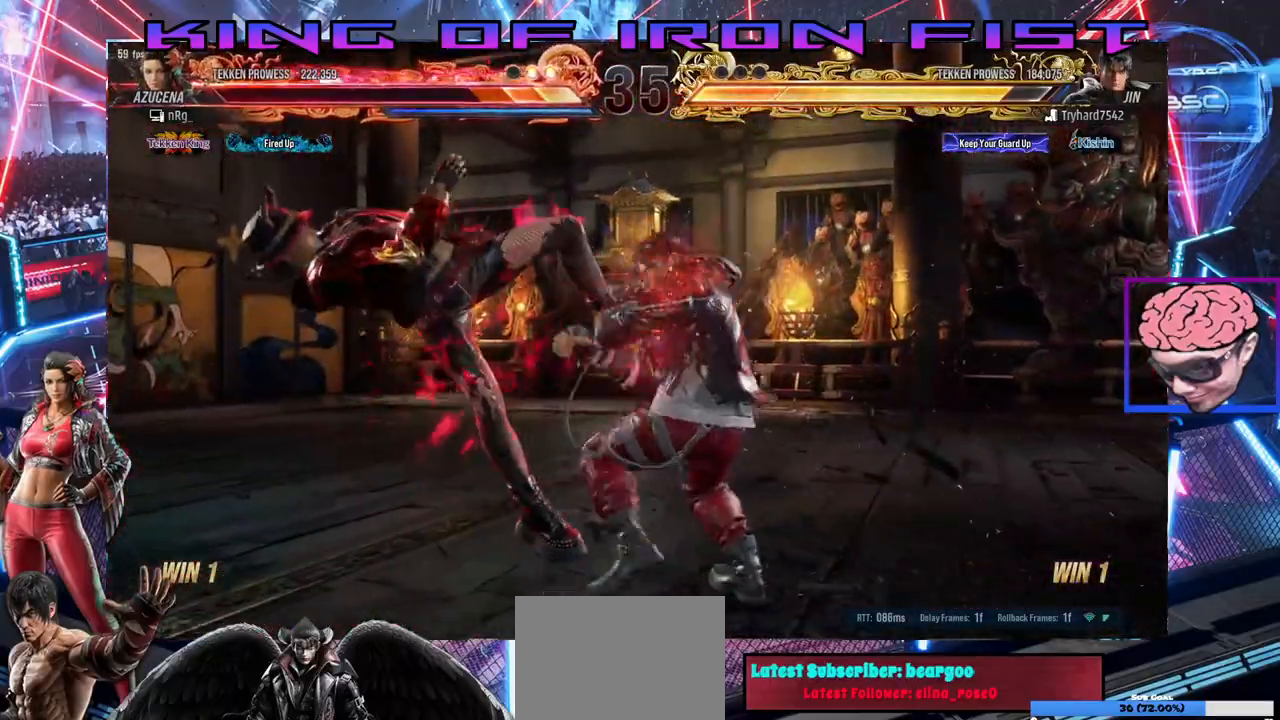
{"buttons": ["SQUARE", "DPAD_LEFT"], "left_stick": "center", "events": [[33, "SQUARE", "down"], [117, "TRIANGLE", "down"], [183, "SQUARE", "up"], [217, "TRIANGLE", "up"], [267, "SQUARE", "down"], [333, "TRIANGLE", "down"], [400, "SQUARE", "up"], [417, "TRIANGLE", "up"], [483, "SQUARE", "down"]]}
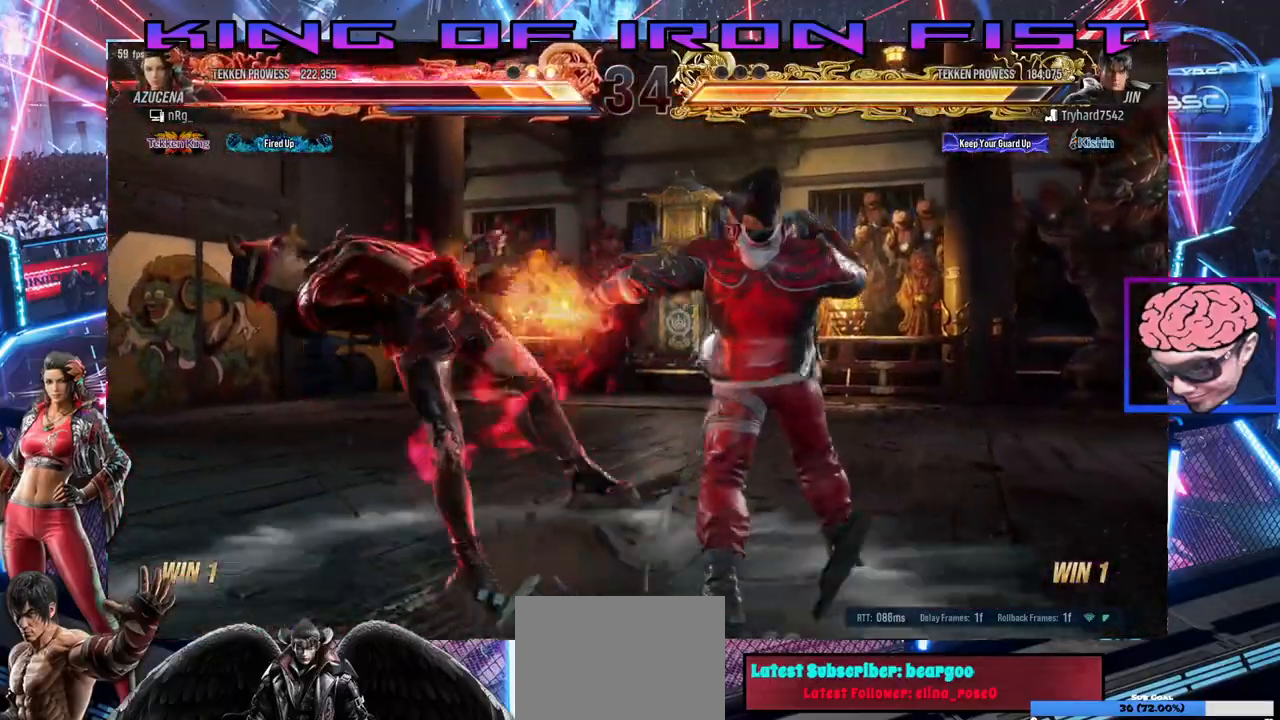
{"buttons": ["SQUARE", "TRIANGLE", "DPAD_LEFT"], "left_stick": "center", "events": [[33, "TRIANGLE", "down"], [117, "SQUARE", "up"], [167, "TRIANGLE", "up"], [217, "SQUARE", "down"], [283, "TRIANGLE", "down"], [333, "SQUARE", "up"], [383, "TRIANGLE", "up"], [450, "SQUARE", "down"], [500, "TRIANGLE", "down"]]}
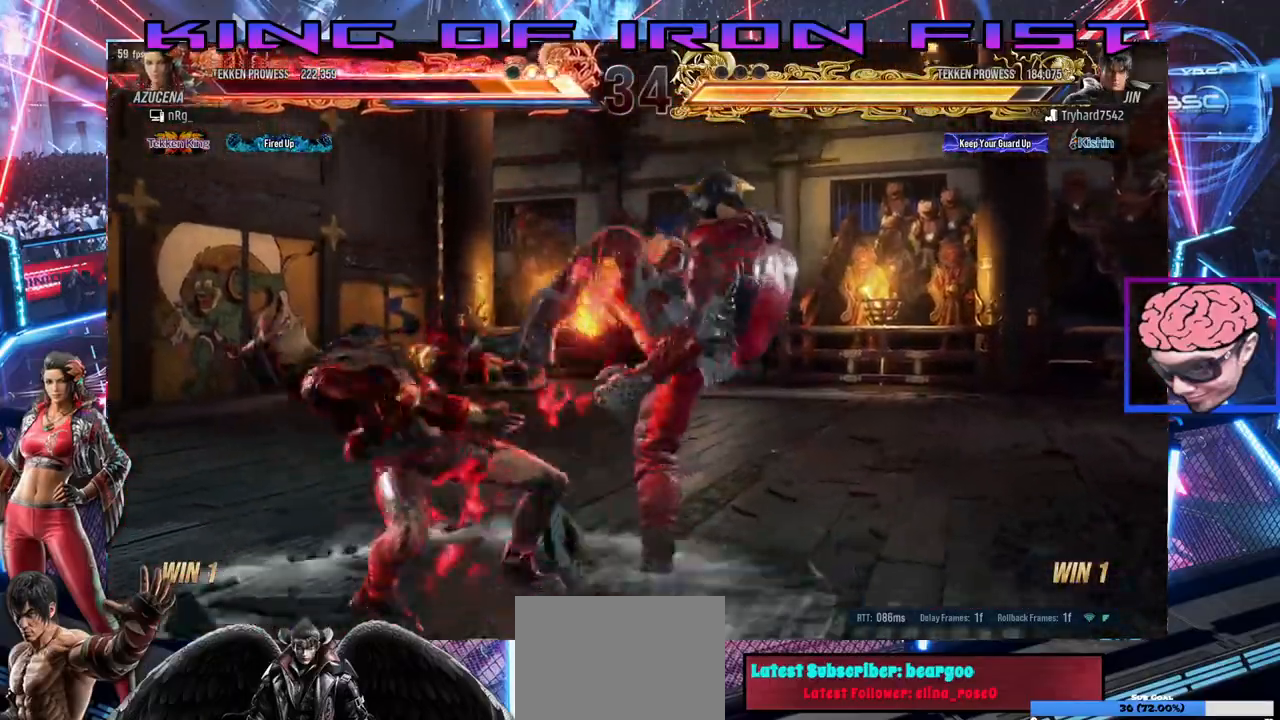
{"buttons": ["SQUARE", "TRIANGLE", "DPAD_LEFT"], "left_stick": "center", "events": [[67, "SQUARE", "up"], [100, "TRIANGLE", "up"], [183, "SQUARE", "down"], [233, "TRIANGLE", "down"], [317, "SQUARE", "up"], [317, "TRIANGLE", "up"], [400, "SQUARE", "down"], [433, "TRIANGLE", "down"]]}
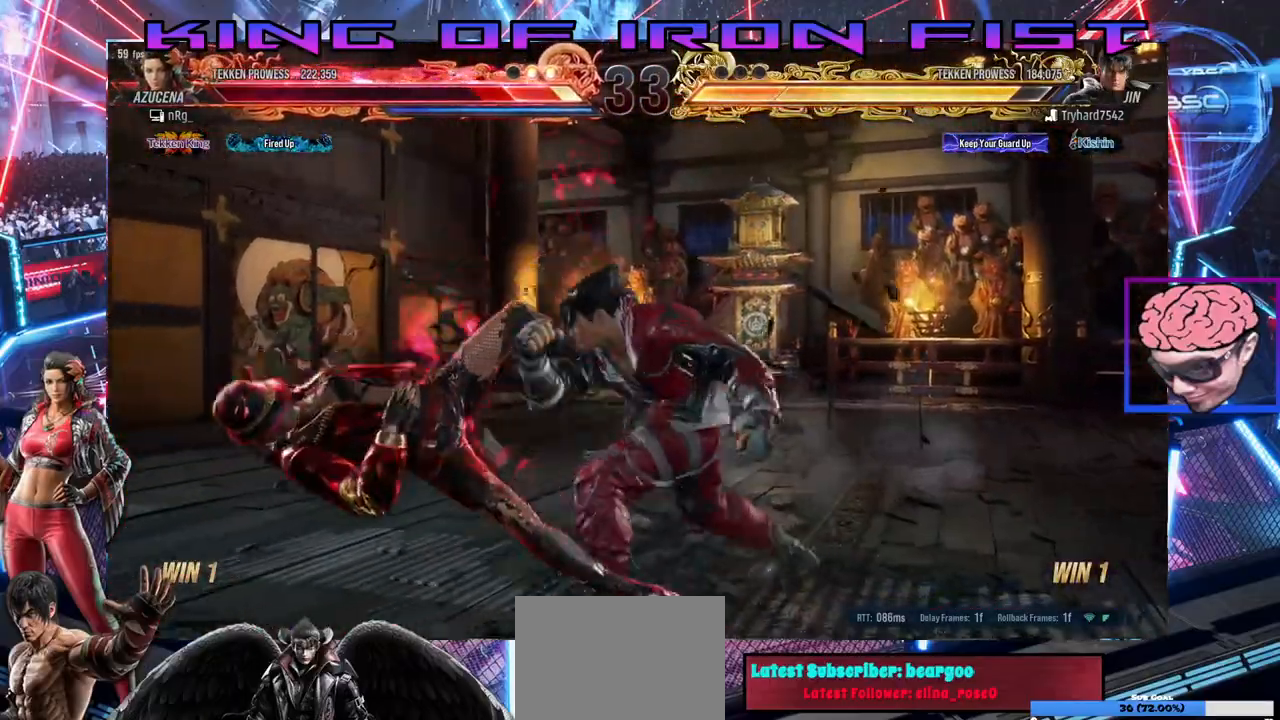
{"buttons": ["SQUARE", "TRIANGLE", "DPAD_LEFT"], "left_stick": "center", "events": [[17, "SQUARE", "up"], [33, "TRIANGLE", "up"], [117, "SQUARE", "down"], [150, "TRIANGLE", "down"], [233, "TRIANGLE", "up"], [250, "SQUARE", "up"], [300, "SQUARE", "down"], [333, "TRIANGLE", "down"], [417, "SQUARE", "up"], [417, "TRIANGLE", "up"], [483, "SQUARE", "down"], [500, "TRIANGLE", "down"]]}
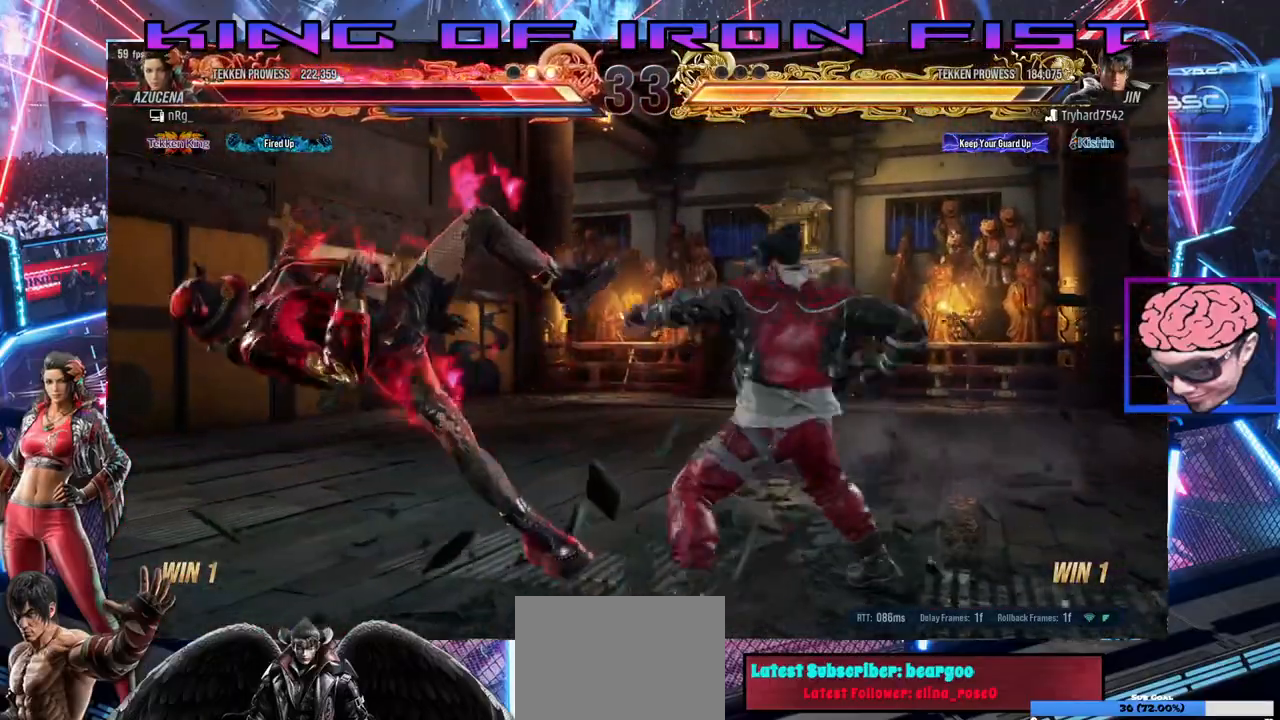
{"buttons": [], "left_stick": "center"}
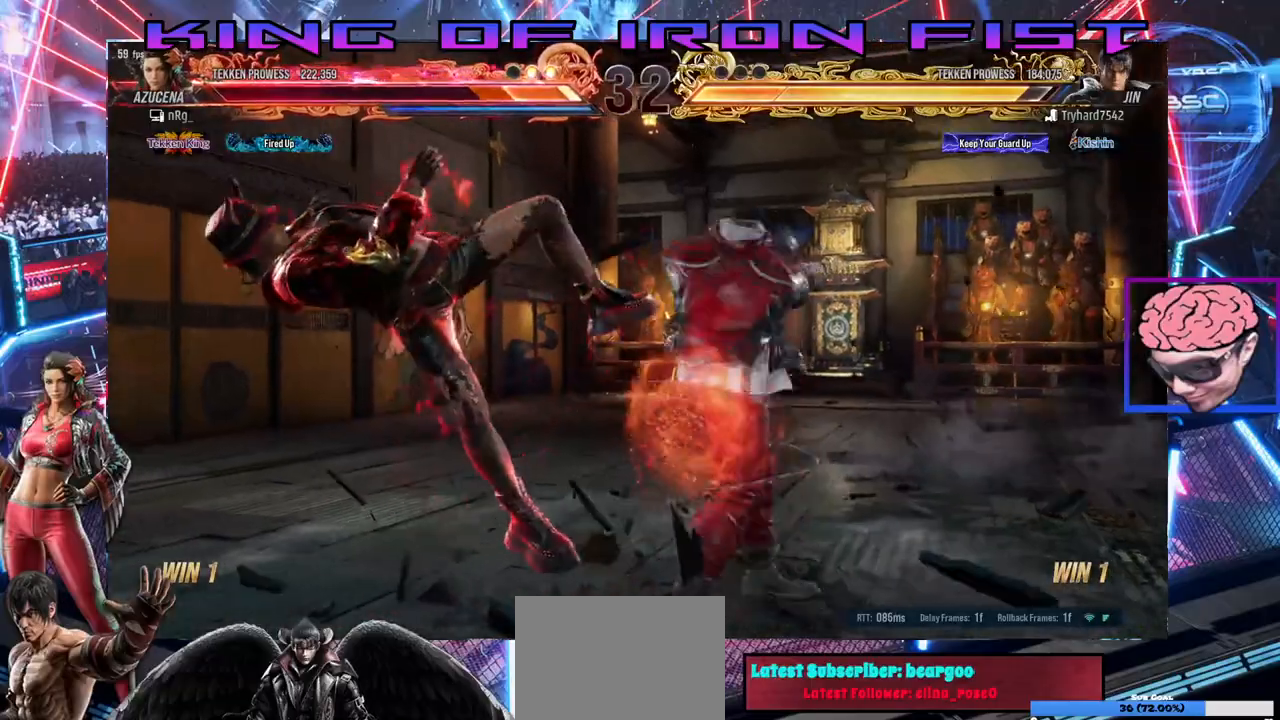
{"buttons": ["SQUARE", "TRIANGLE", "DPAD_LEFT"], "left_stick": "center", "events": [[33, "SQUARE", "down"], [67, "TRIANGLE", "down"], [150, "TRIANGLE", "up"], [167, "SQUARE", "up"], [217, "SQUARE", "down"], [250, "TRIANGLE", "down"], [300, "TRIANGLE", "up"], [333, "SQUARE", "up"], [383, "DPAD_LEFT", "down"], [417, "SQUARE", "down"], [433, "TRIANGLE", "down"]]}
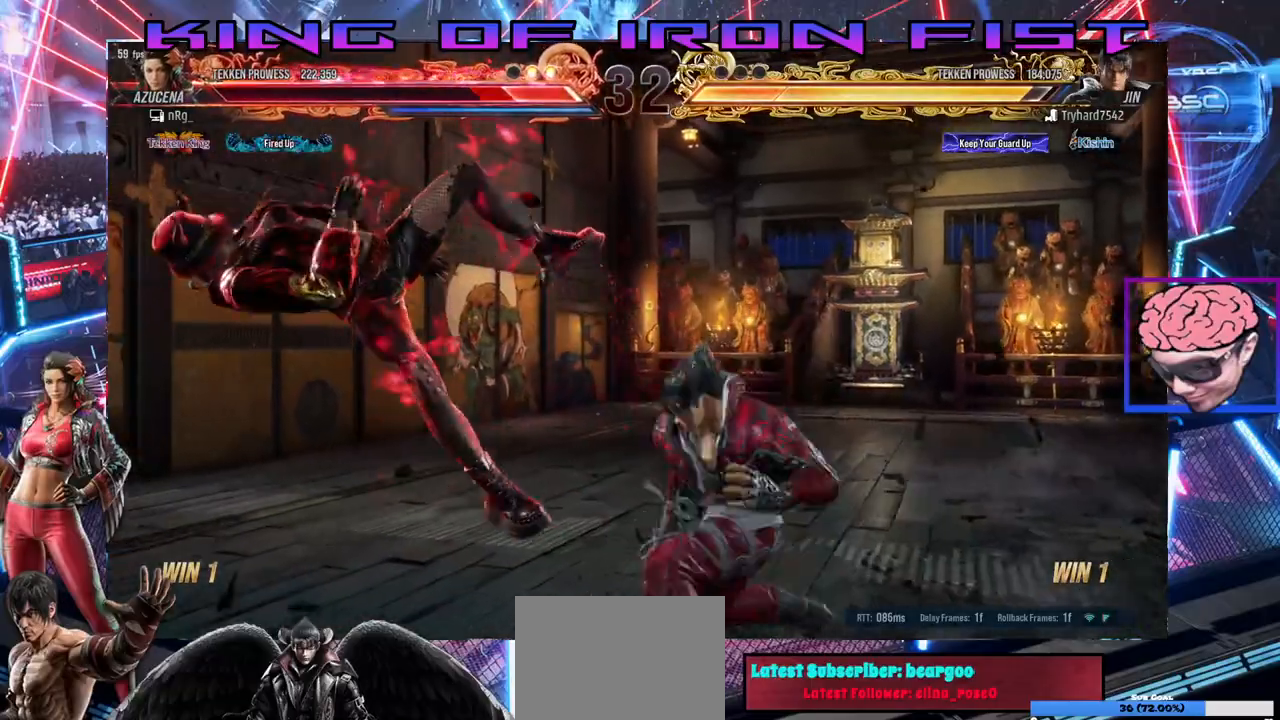
{"buttons": ["SQUARE"], "left_stick": "center"}
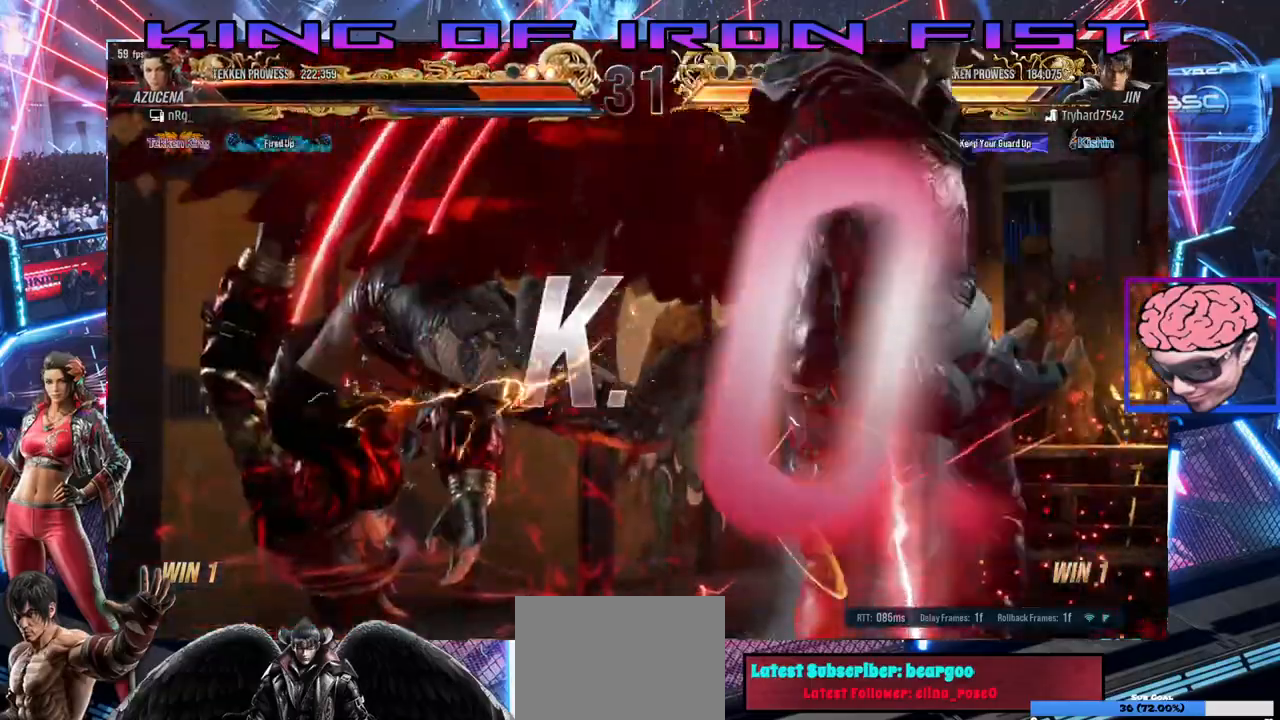
{"buttons": [], "left_stick": "center", "events": [[167, "SQUARE", "up"]]}
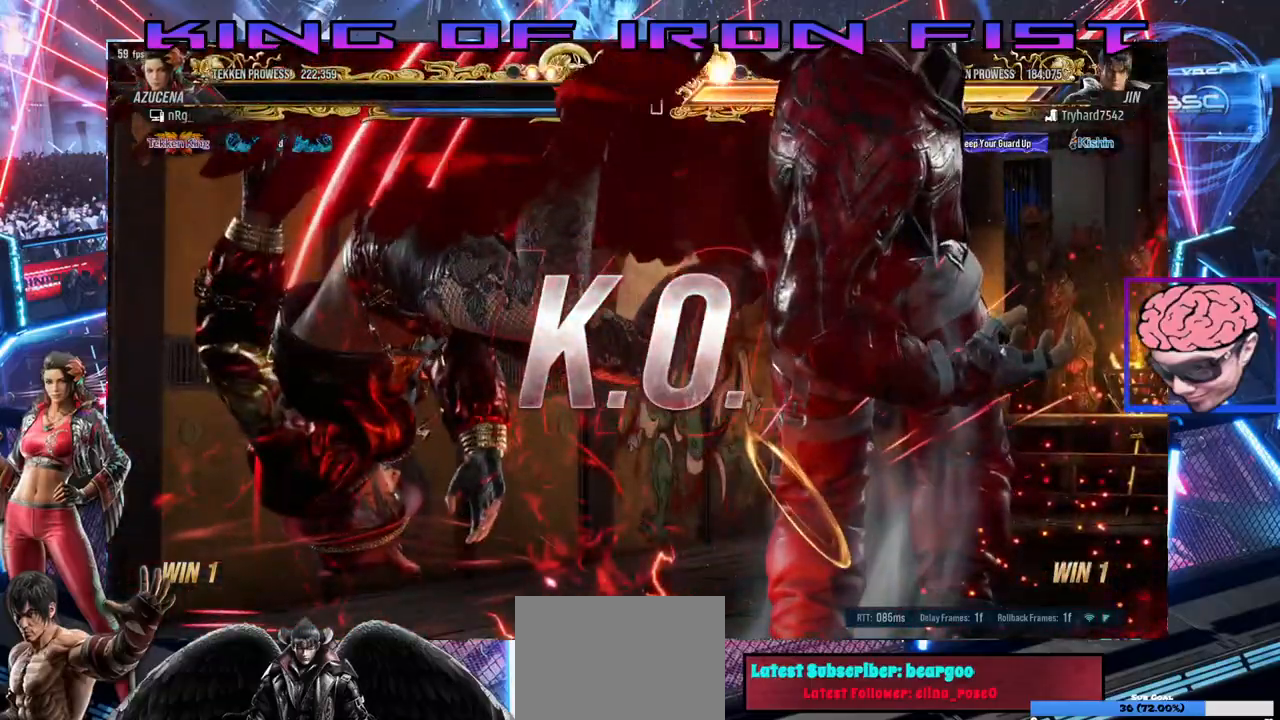
{"buttons": [], "left_stick": "center", "events": []}
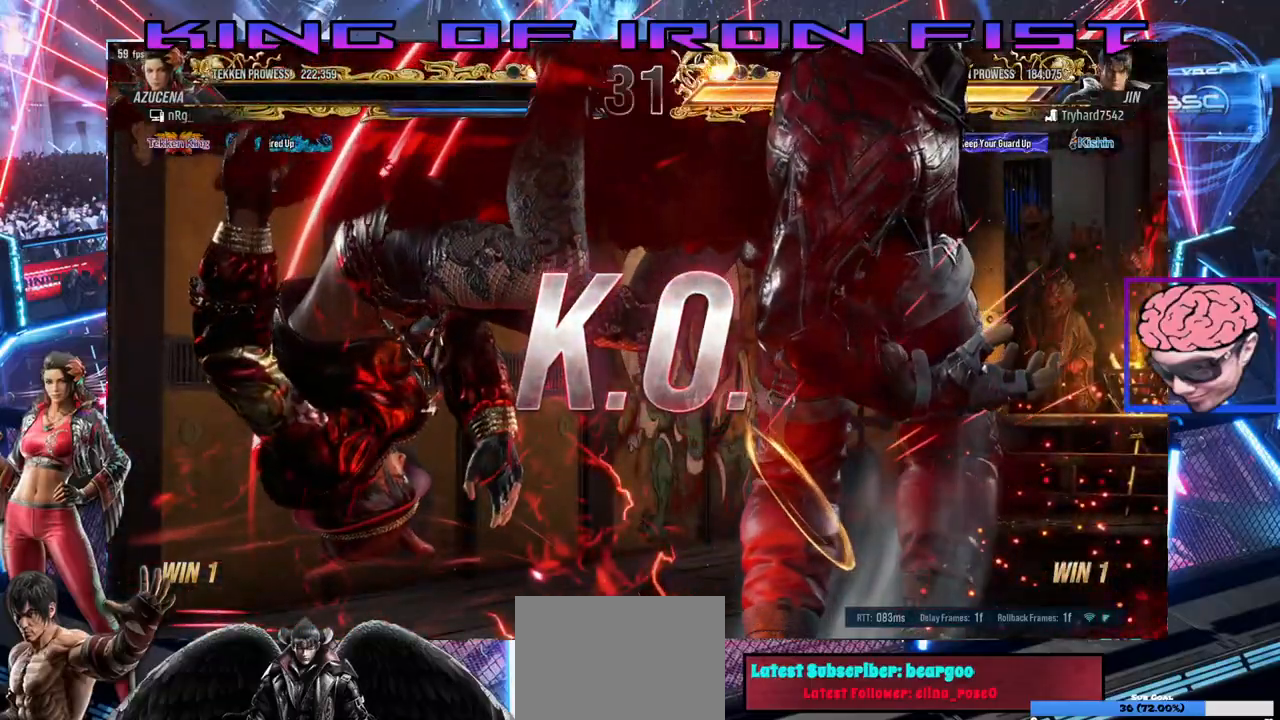
{"buttons": [], "left_stick": "center", "events": []}
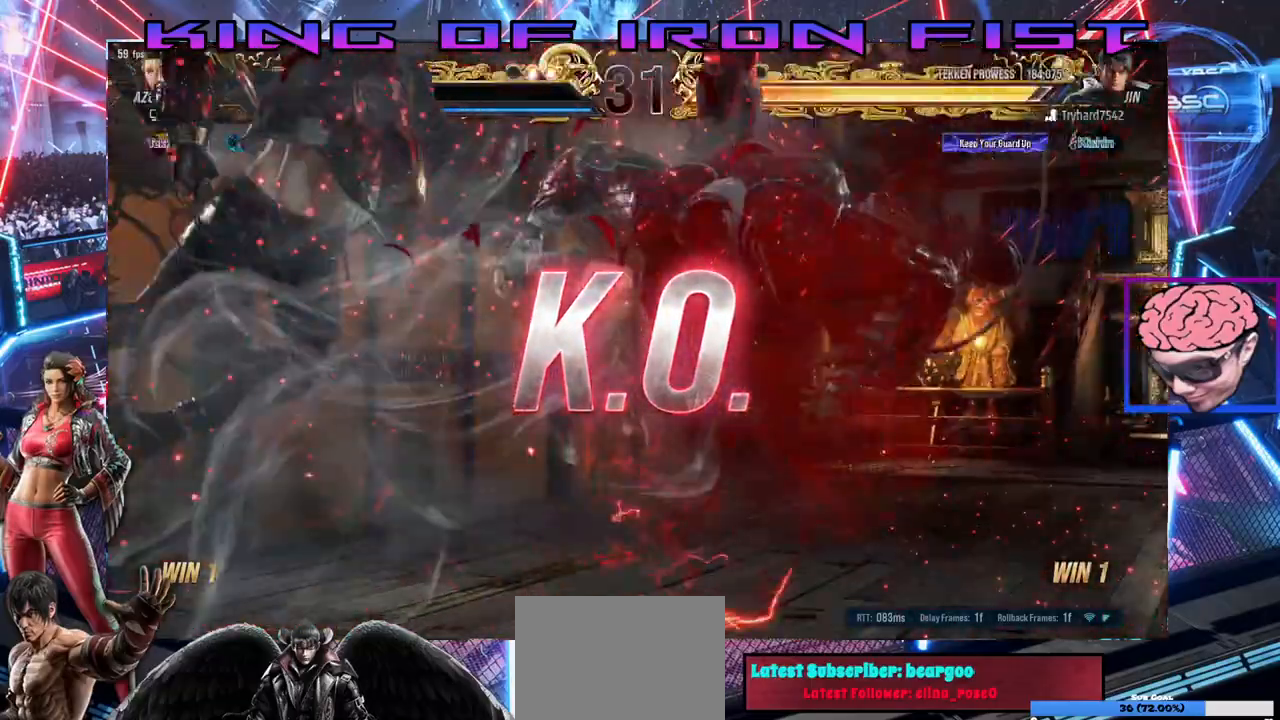
{"buttons": [], "left_stick": "center", "events": []}